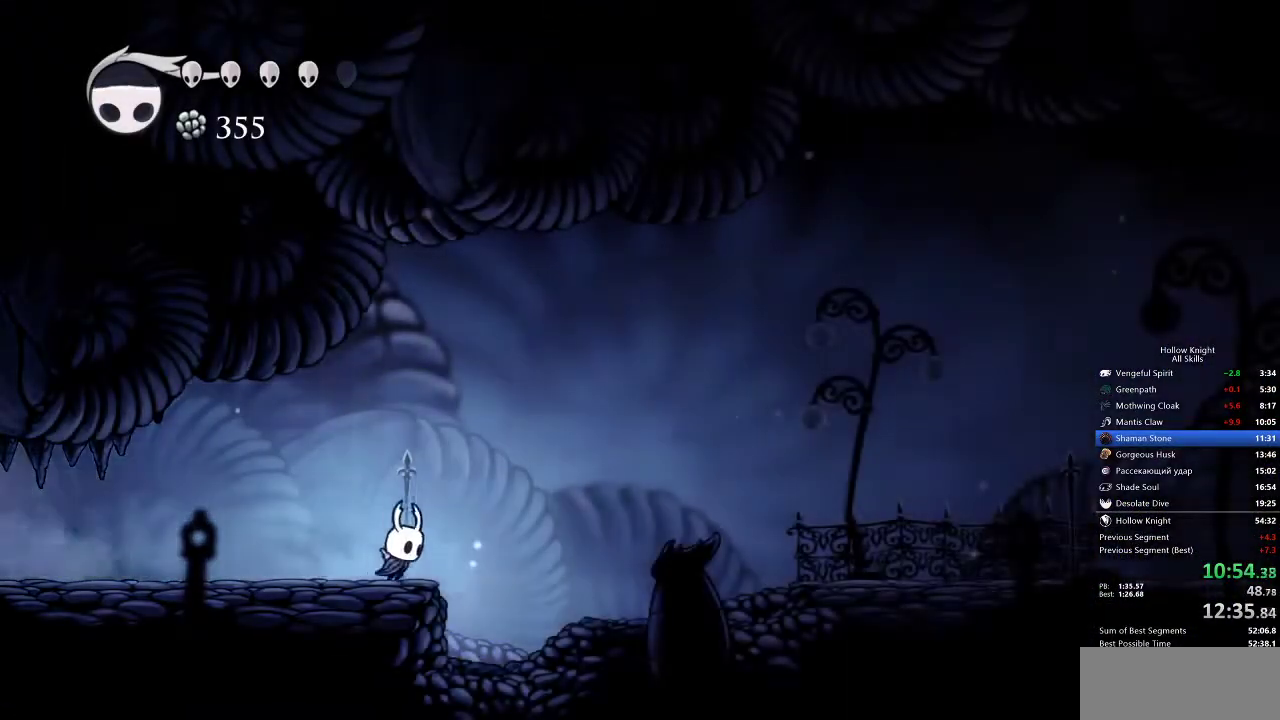
Gameplay with keyboard; each line is a JSON object with the keys held at the frame after it. "events" lists presses ("down") and releases ("up") of "cdash", "dash", "dnail", "down", "heal", "inv", "jump", "left", "nail", "right", "spell" and "up" between this image and that frame as [ms after this image, input, new state], when the widget could be followed in between. No other keys are recorded. Mouse input is not recorded. Key names are as the overlay labels them; some are game actions (e.g. jump) rather than physical keys.
{"keys": ["right"], "events": [[17, "jump", "down"], [250, "dash", "down"], [317, "jump", "up"], [383, "dash", "up"]]}
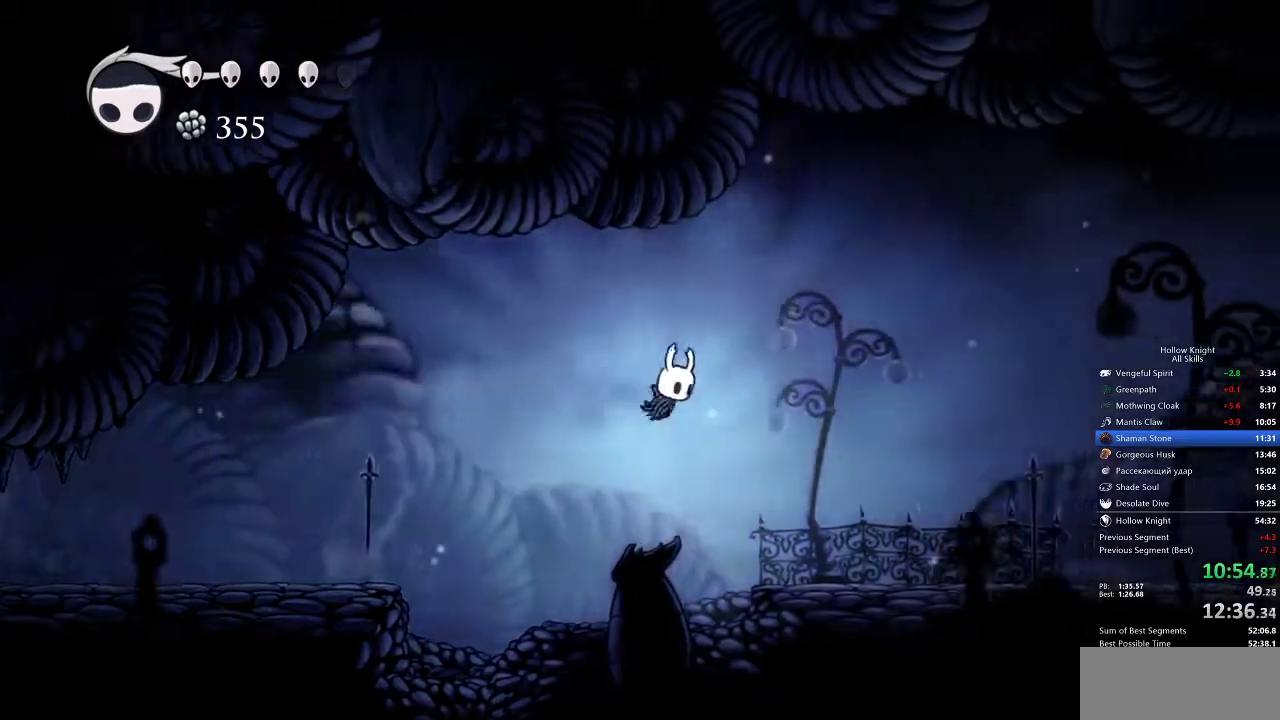
{"keys": ["dash", "right"], "events": [[500, "dash", "down"]]}
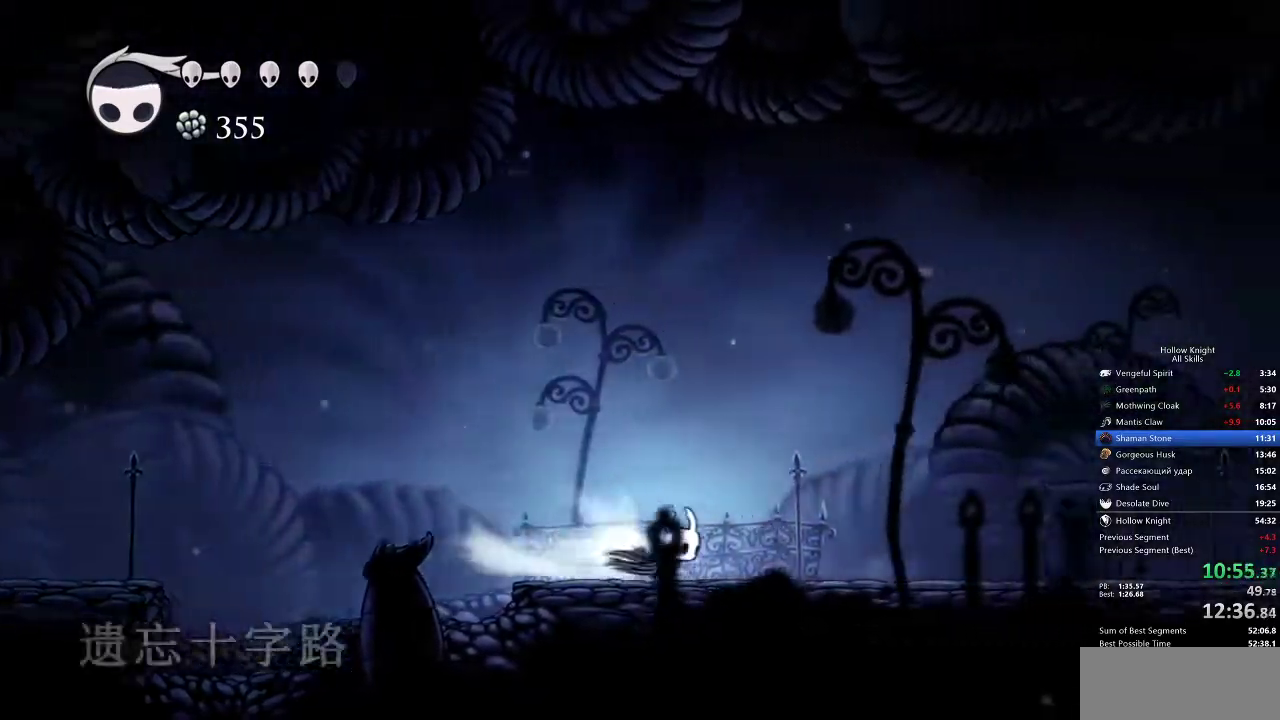
{"keys": ["right"], "events": [[83, "dash", "up"]]}
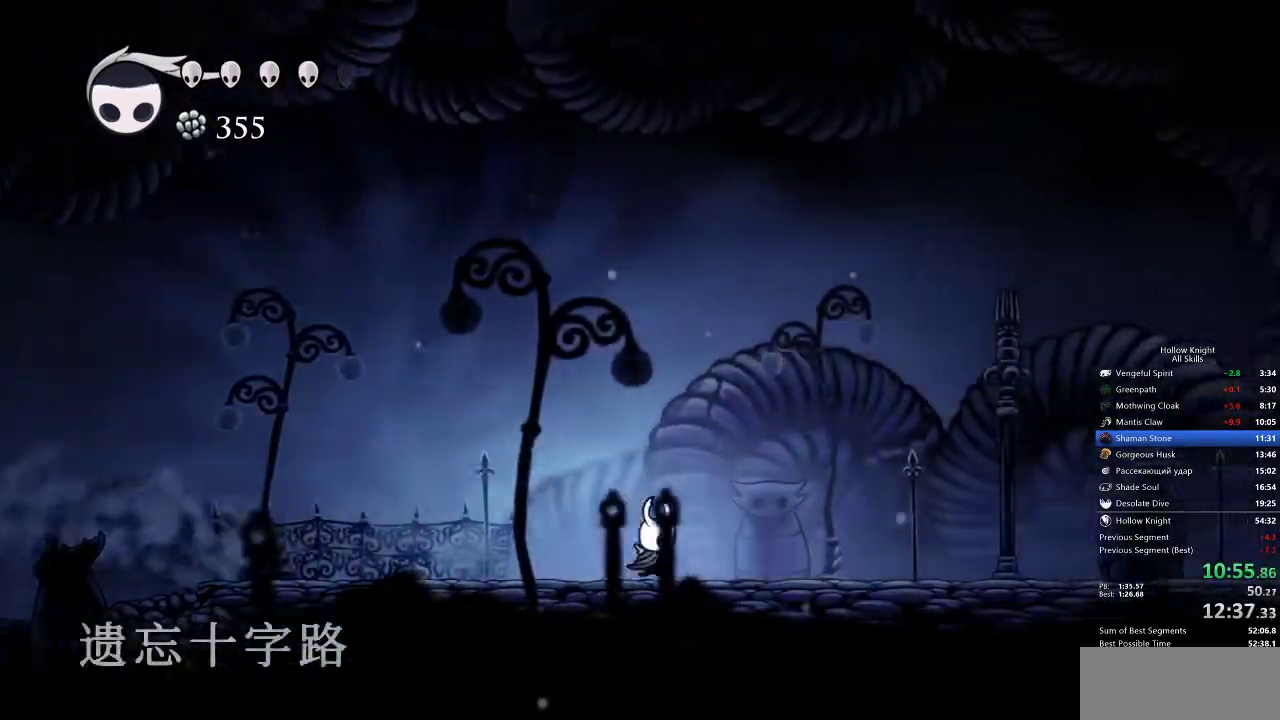
{"keys": ["right"], "events": [[50, "dash", "down"], [167, "dash", "up"]]}
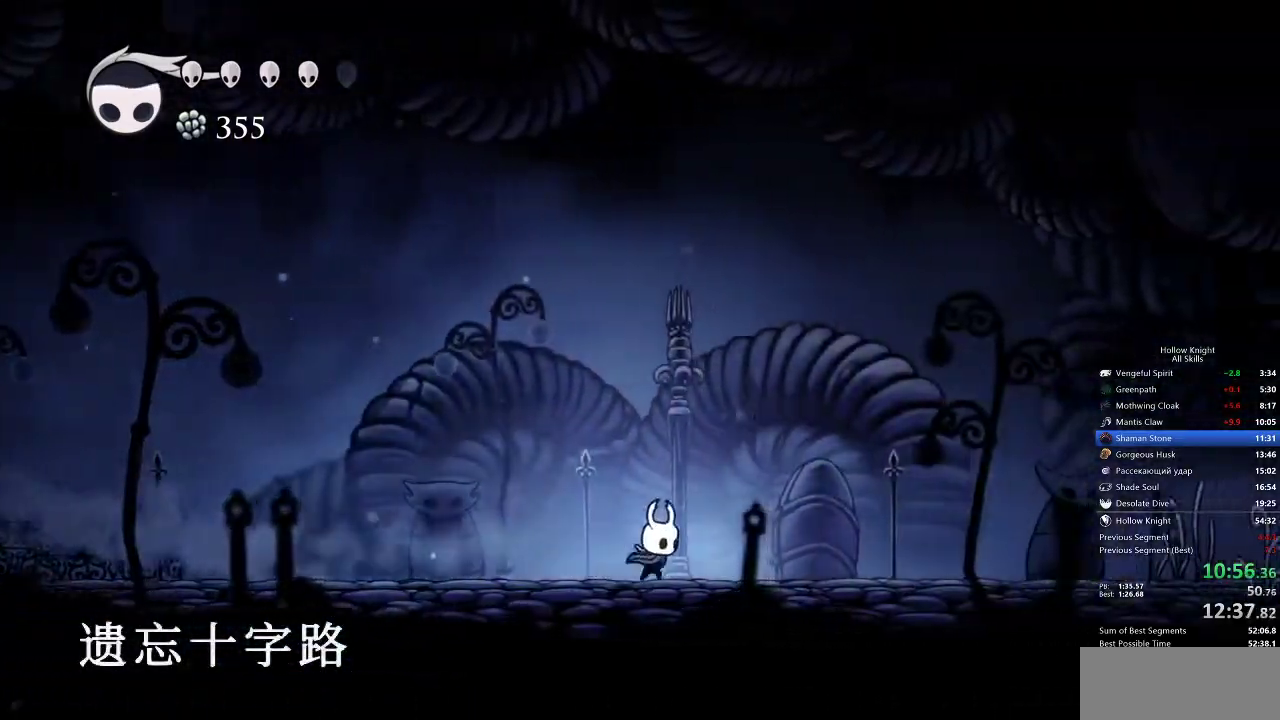
{"keys": ["right"], "events": [[217, "dash", "down"], [300, "dash", "up"]]}
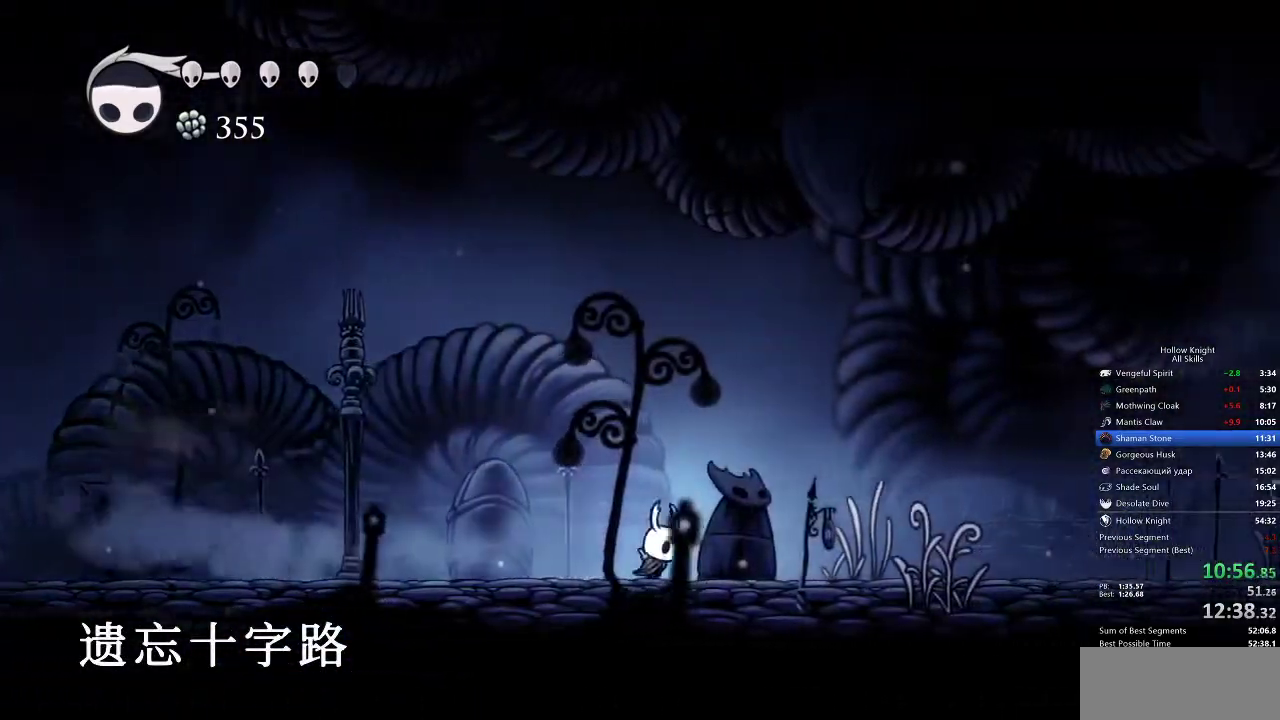
{"keys": ["right"], "events": [[283, "dash", "down"], [383, "dash", "up"]]}
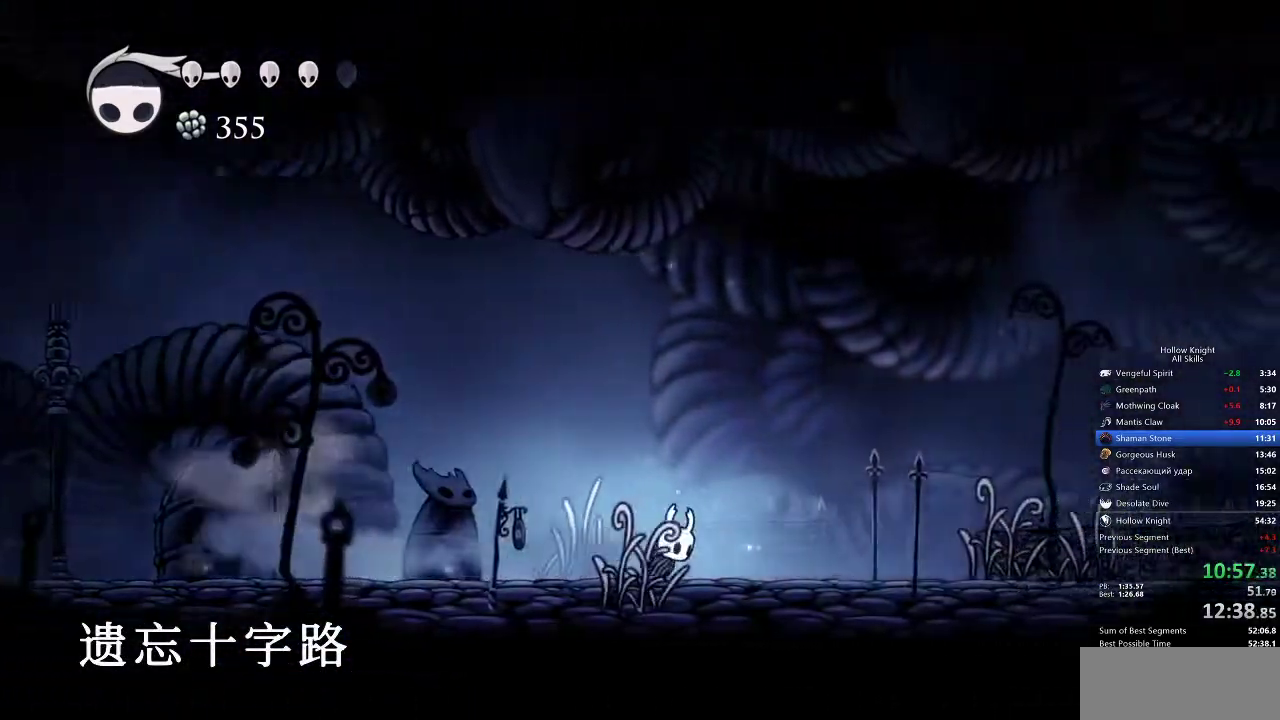
{"keys": ["right"], "events": [[400, "dash", "down"], [483, "dash", "up"]]}
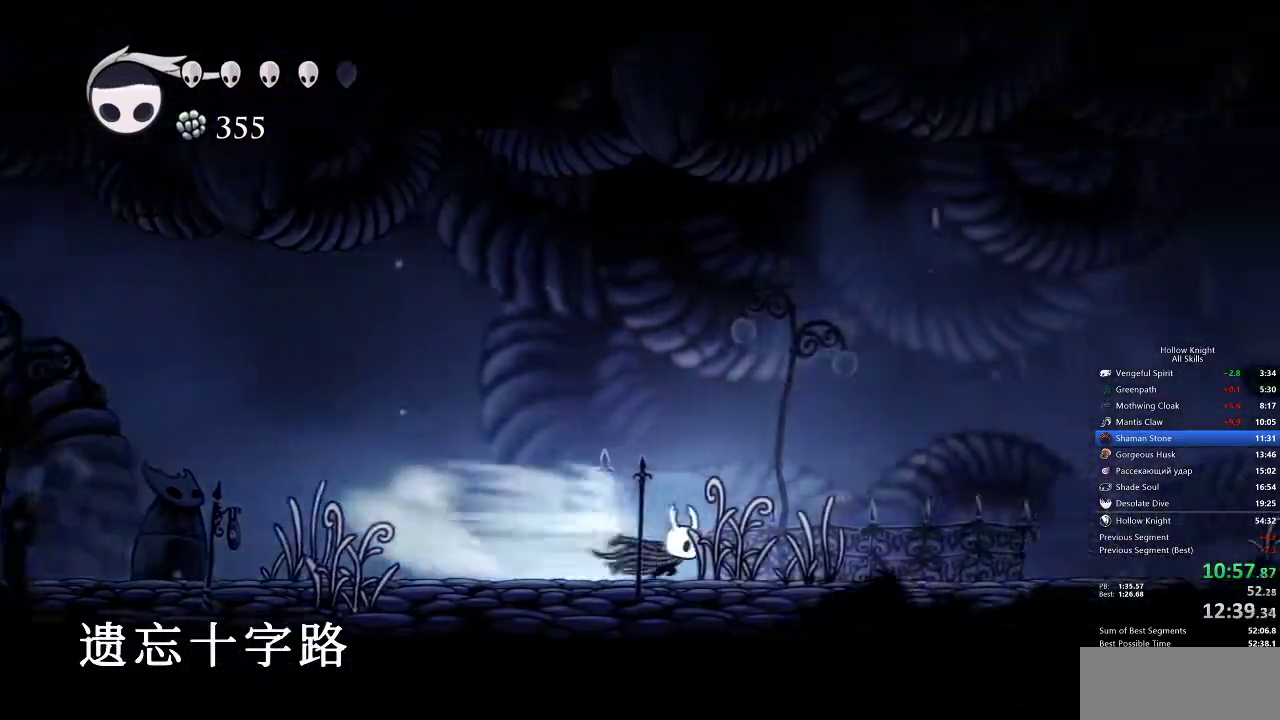
{"keys": ["right"], "events": []}
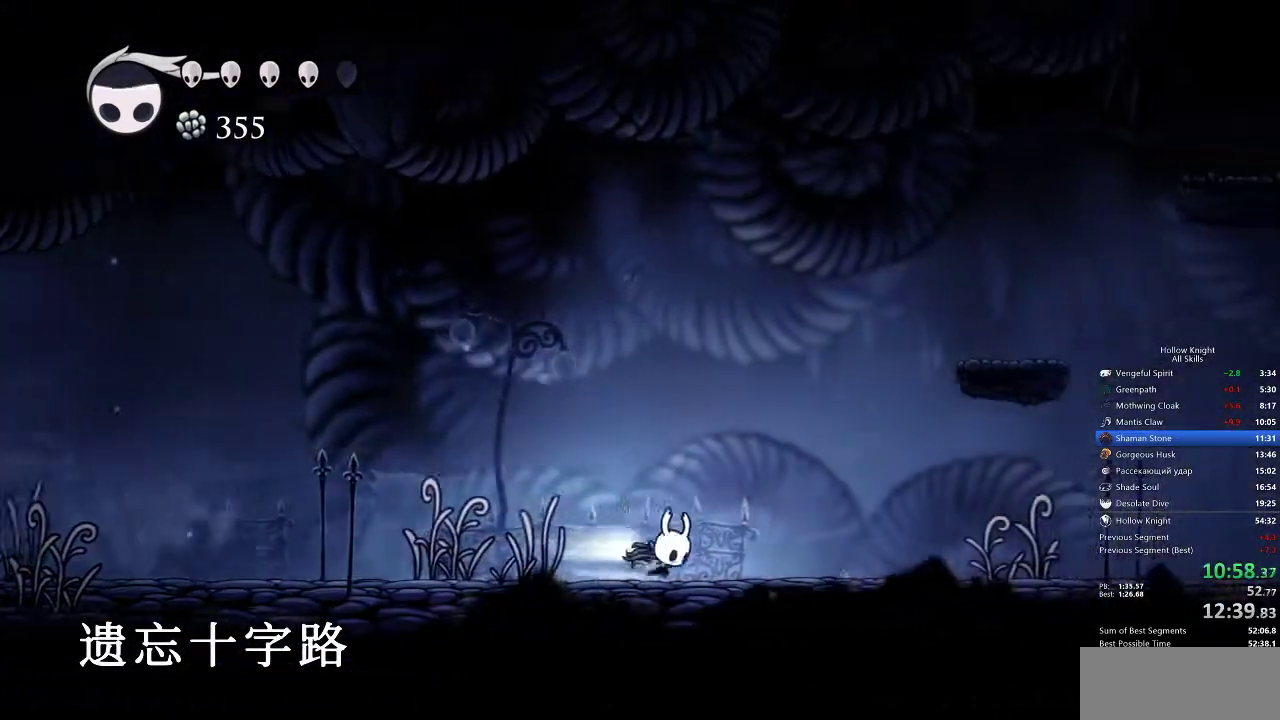
{"keys": ["right"], "events": [[33, "dash", "down"], [133, "dash", "up"]]}
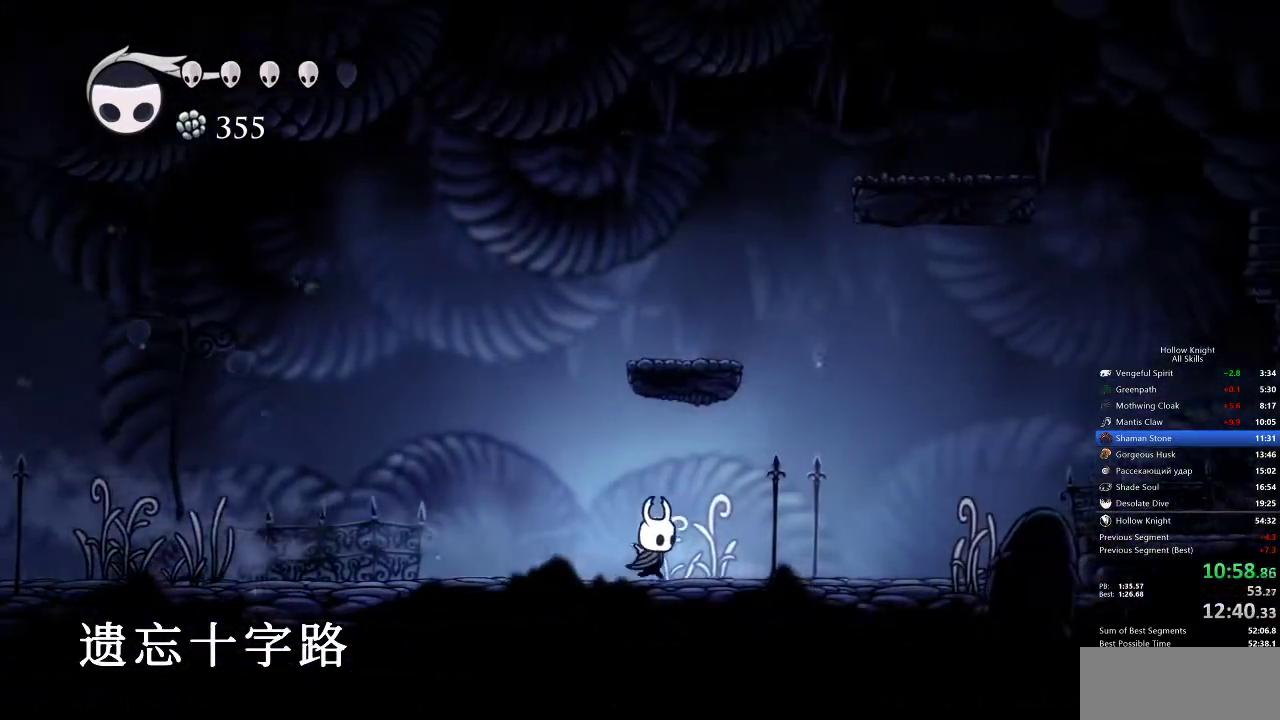
{"keys": ["jump", "right"], "events": [[117, "dash", "down"], [250, "dash", "up"], [483, "jump", "down"]]}
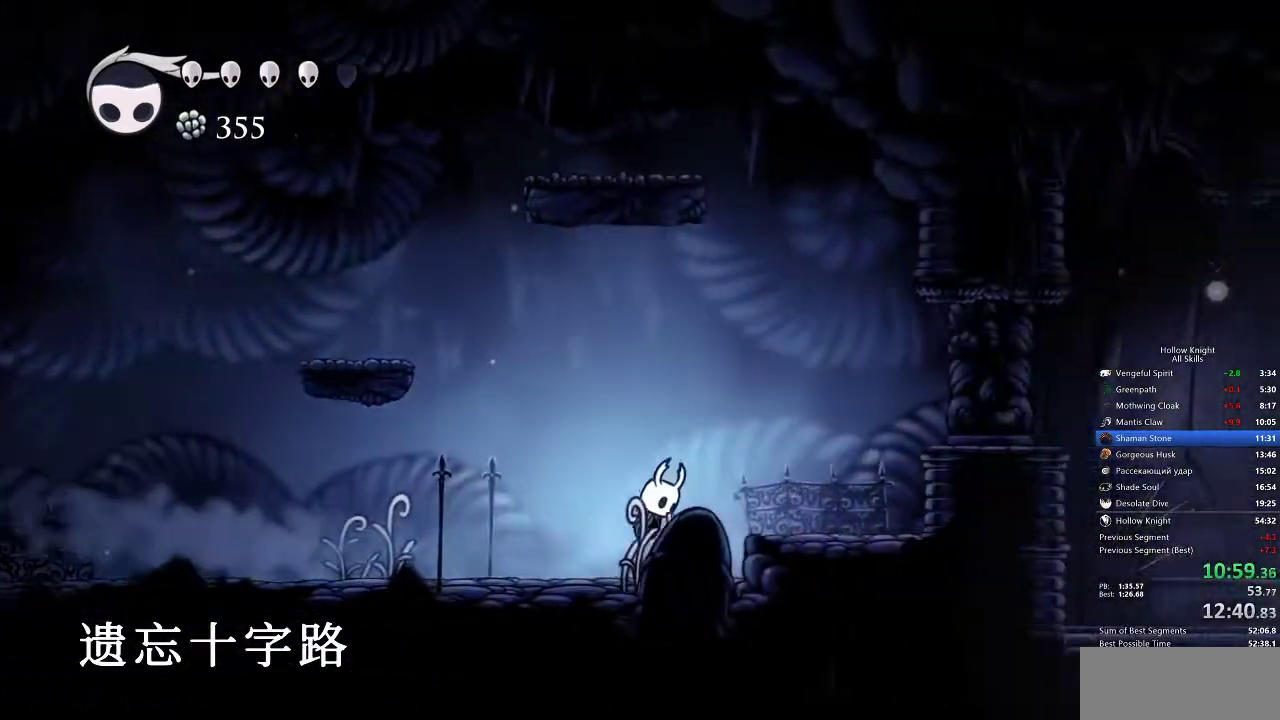
{"keys": ["right"], "events": [[233, "dash", "down"], [267, "jump", "up"], [367, "dash", "up"]]}
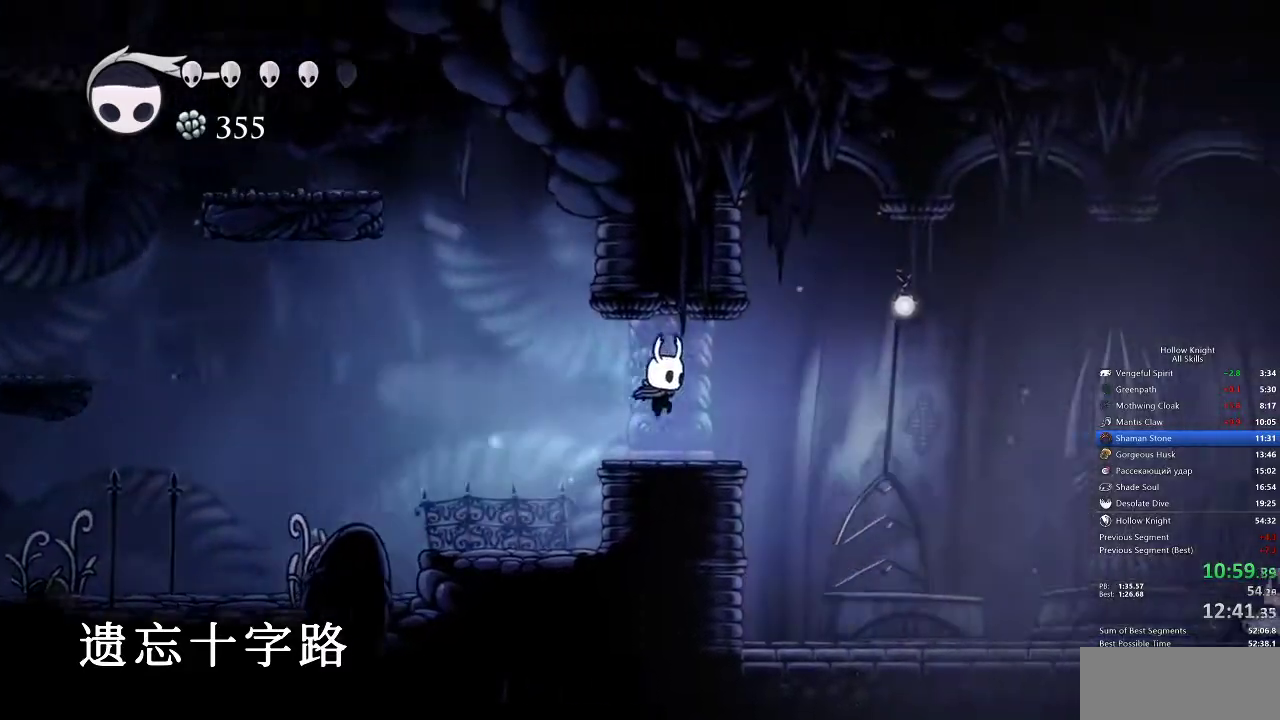
{"keys": ["right"], "events": [[300, "dash", "down"], [367, "dash", "up"]]}
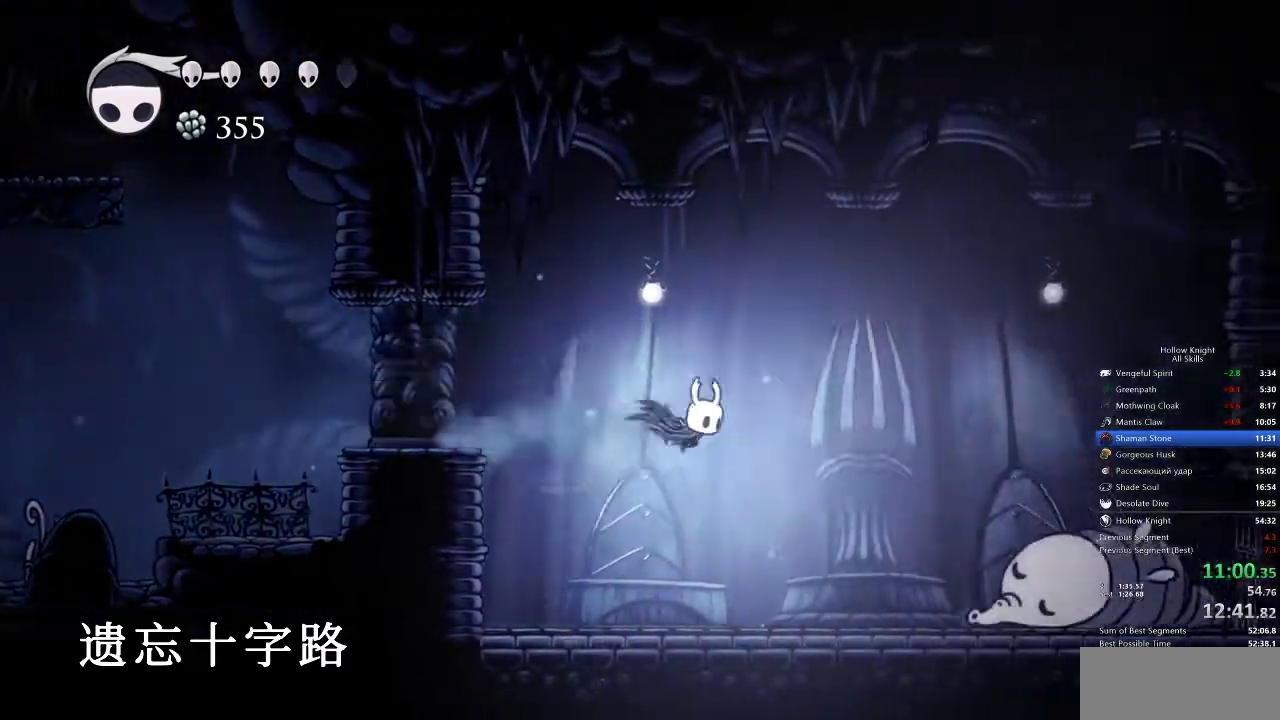
{"keys": ["right"], "events": []}
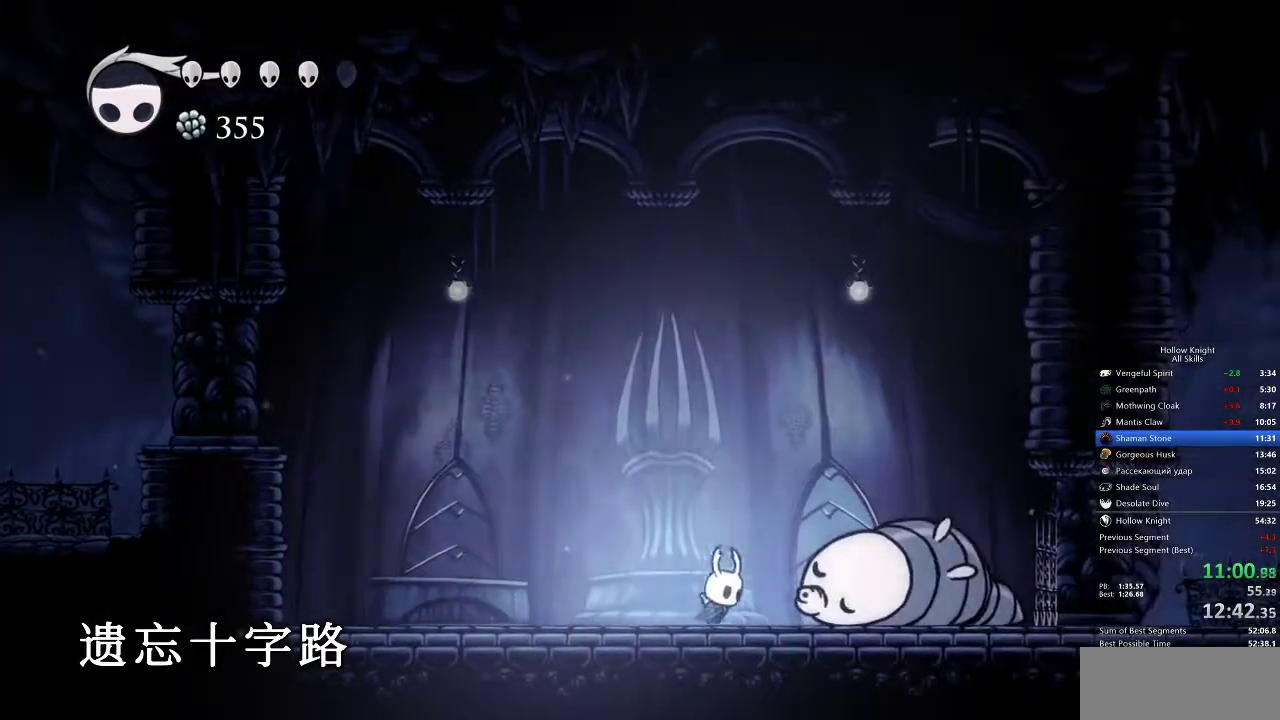
{"keys": ["right"], "events": [[83, "nail", "down"], [217, "nail", "up"], [217, "spell", "down"], [300, "spell", "up"]]}
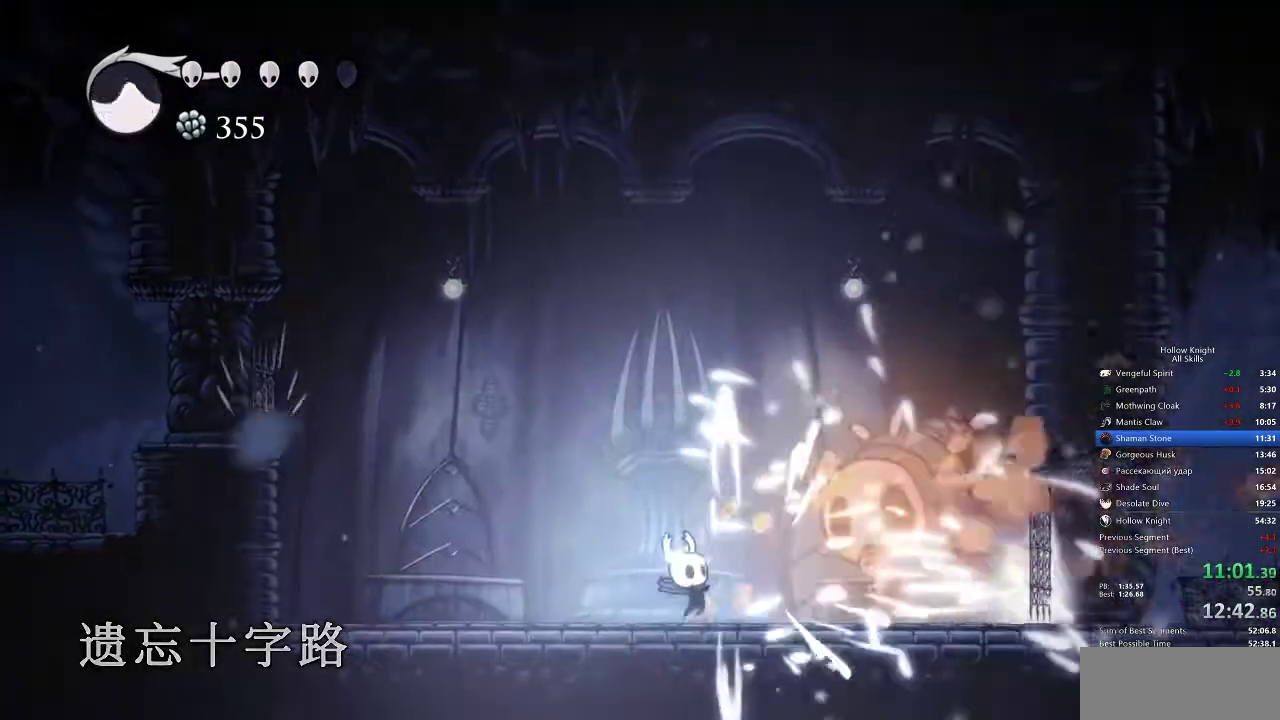
{"keys": ["right"], "events": [[150, "nail", "down"], [267, "nail", "up"], [267, "spell", "down"], [383, "spell", "up"]]}
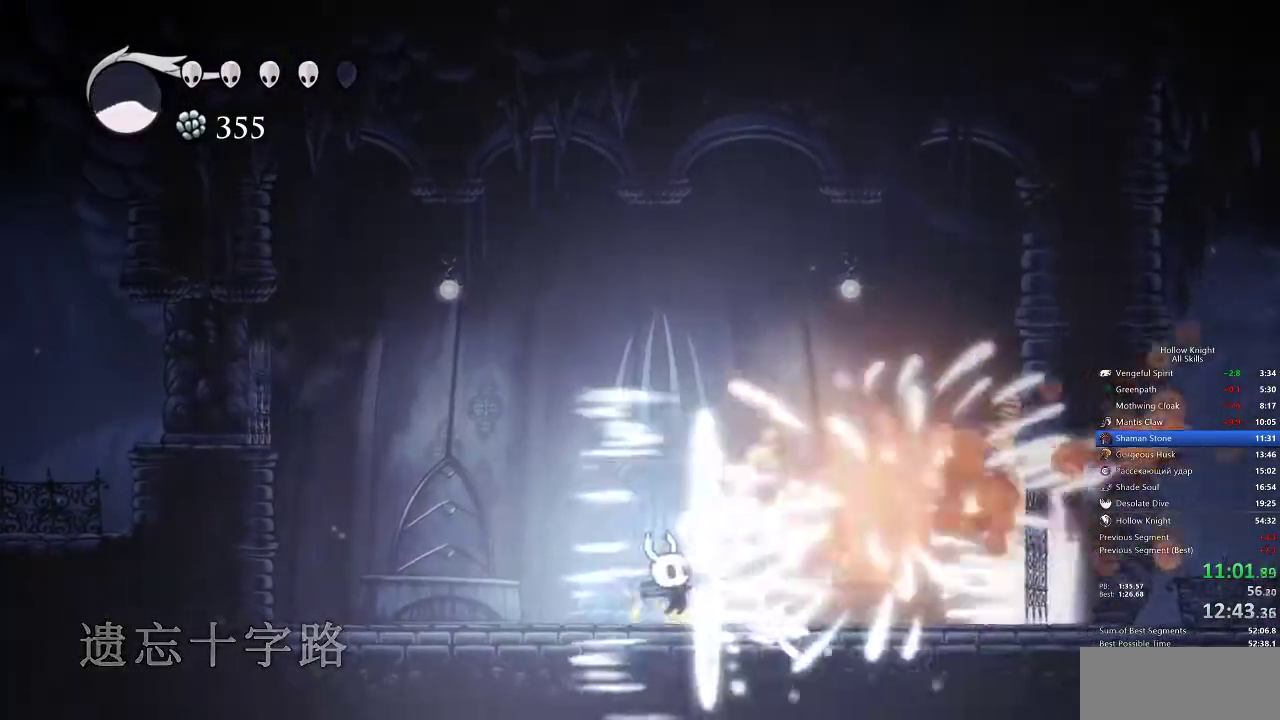
{"keys": ["right"], "events": [[250, "nail", "down"], [333, "nail", "up"], [383, "spell", "down"], [500, "spell", "up"]]}
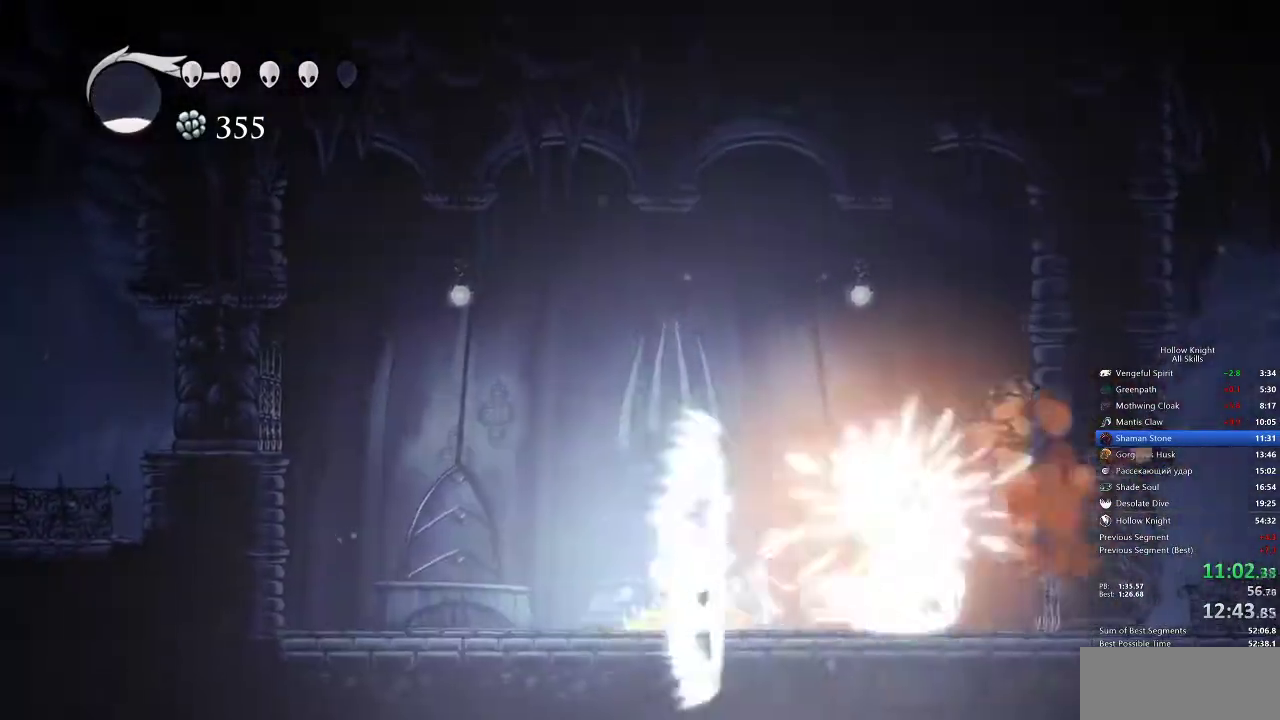
{"keys": ["jump", "right"], "events": [[333, "jump", "down"]]}
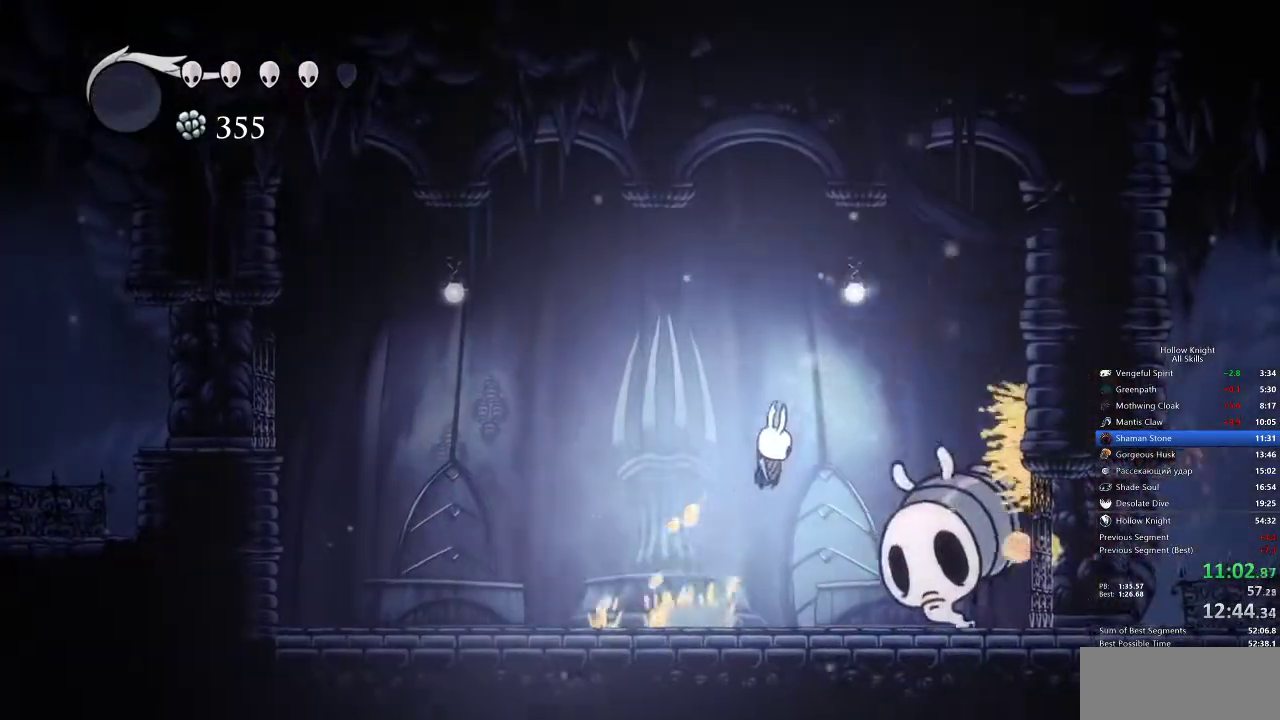
{"keys": ["down", "left", "nail", "right"], "events": [[33, "nail", "down"], [100, "down", "down"], [100, "jump", "up"], [200, "nail", "up"], [200, "right", "up"], [267, "left", "down"], [433, "nail", "down"], [483, "right", "down"]]}
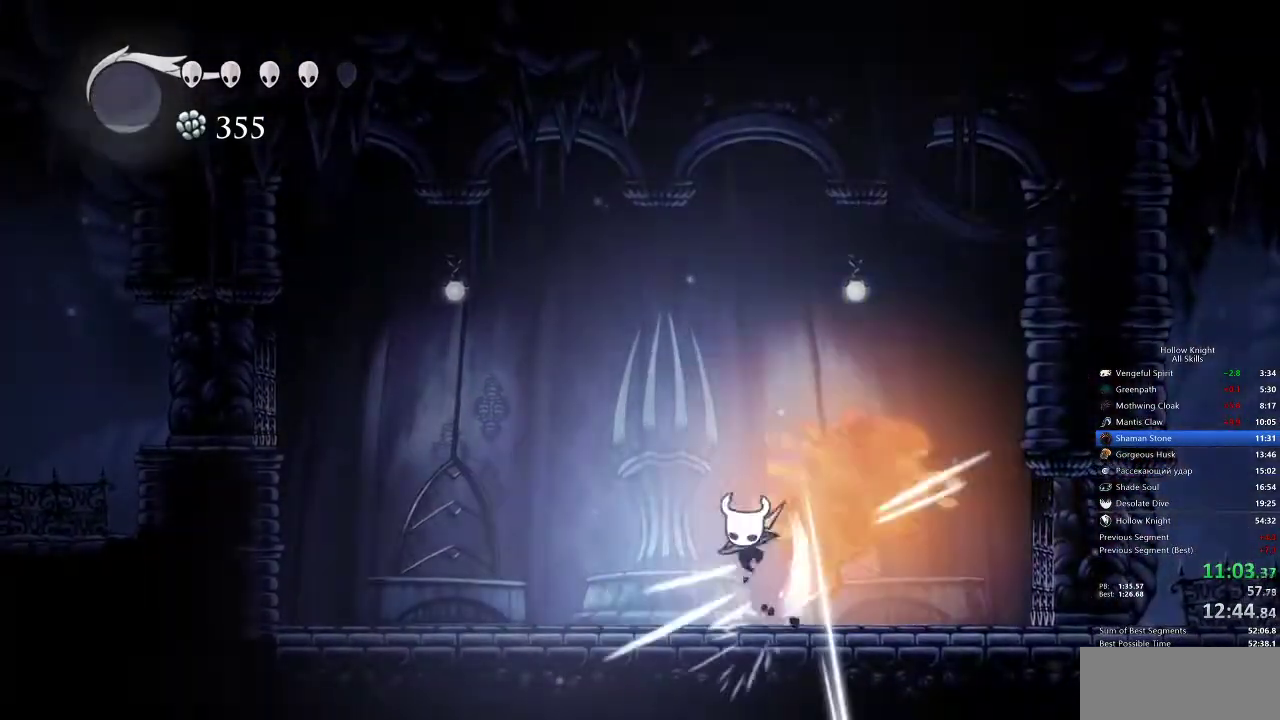
{"keys": ["right", "up"], "events": [[17, "down", "up"], [17, "left", "up"], [83, "nail", "up"], [167, "up", "down"], [200, "right", "up"], [300, "left", "down"], [367, "nail", "down"], [450, "left", "up"], [450, "nail", "up"], [450, "right", "down"]]}
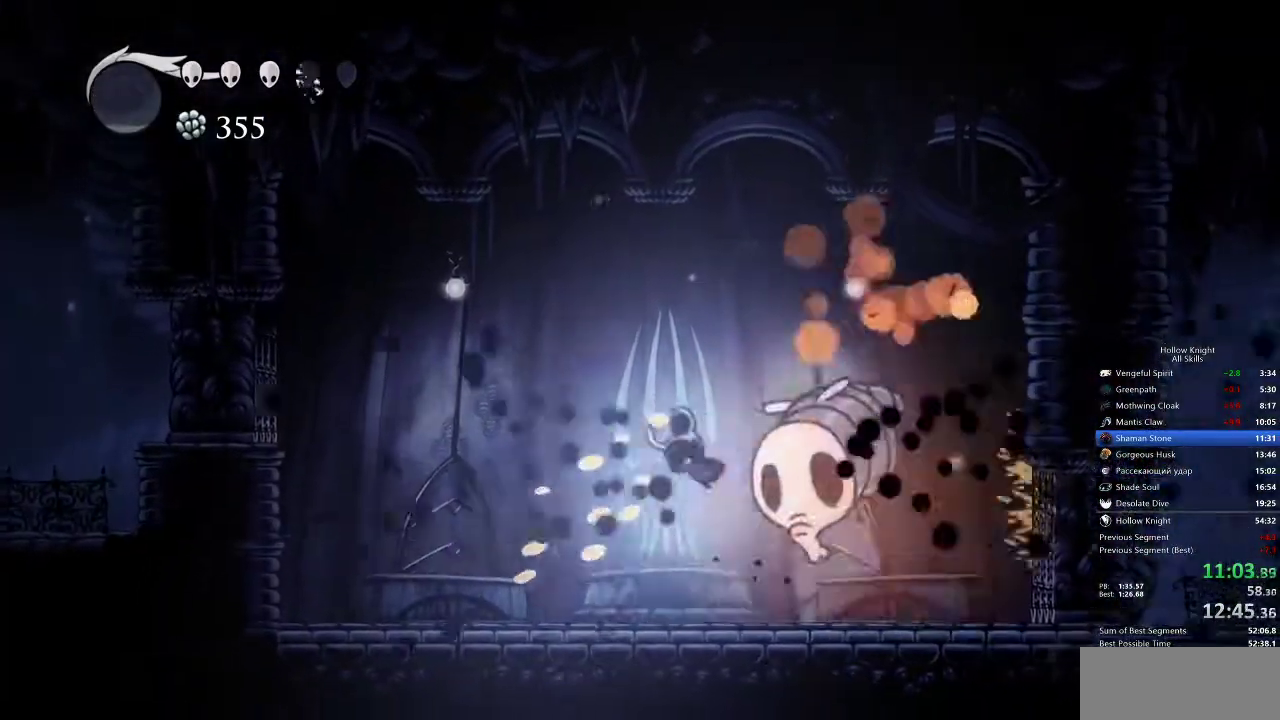
{"keys": ["left", "up"], "events": [[250, "nail", "down"], [367, "nail", "up"], [450, "right", "up"], [500, "left", "down"]]}
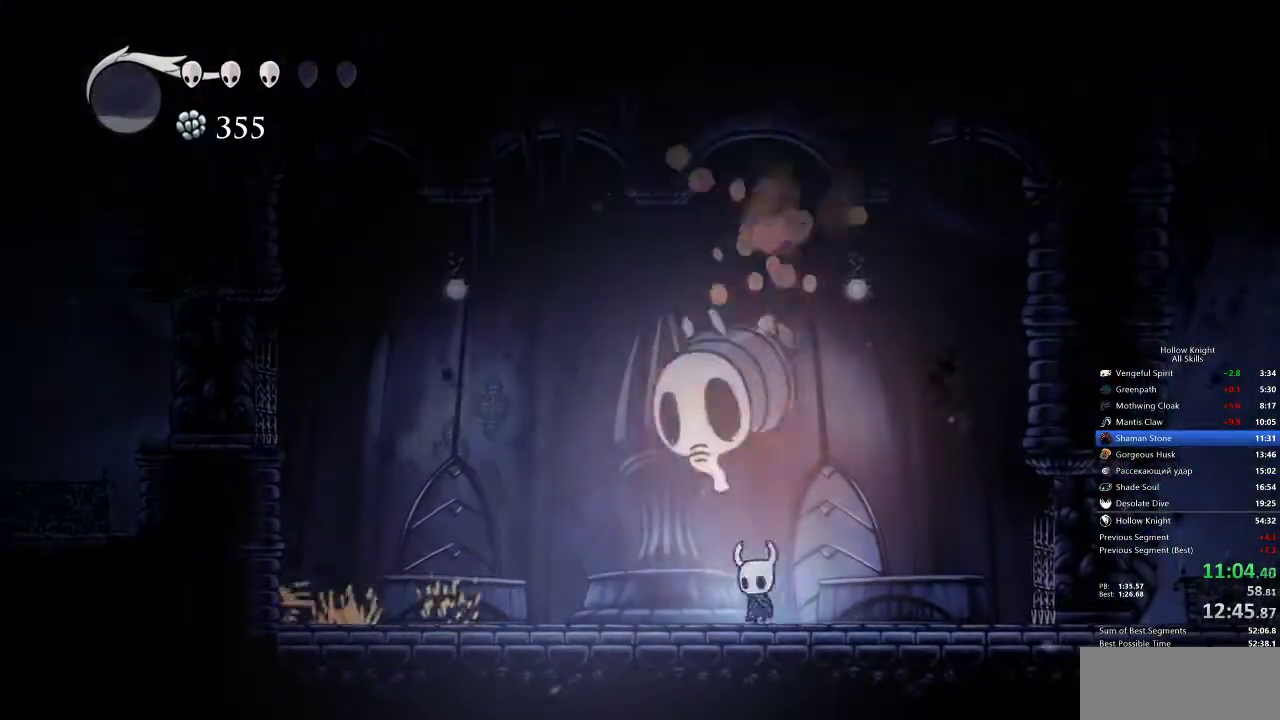
{"keys": ["jump", "up"], "events": [[167, "nail", "down"], [250, "nail", "up"], [350, "jump", "down"], [350, "left", "up"]]}
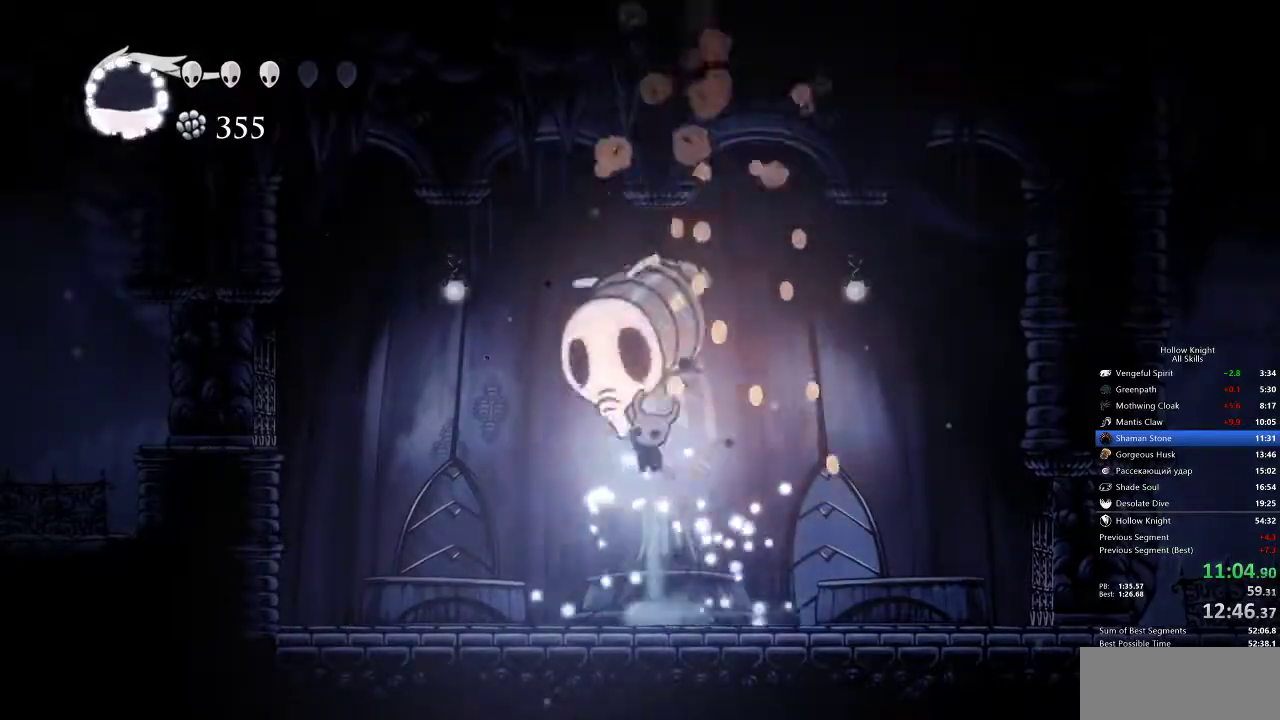
{"keys": ["jump", "up"], "events": [[33, "jump", "up"], [33, "left", "down"], [33, "nail", "down"], [133, "nail", "up"], [267, "left", "up"], [367, "left", "down"], [400, "jump", "down"], [433, "left", "up"]]}
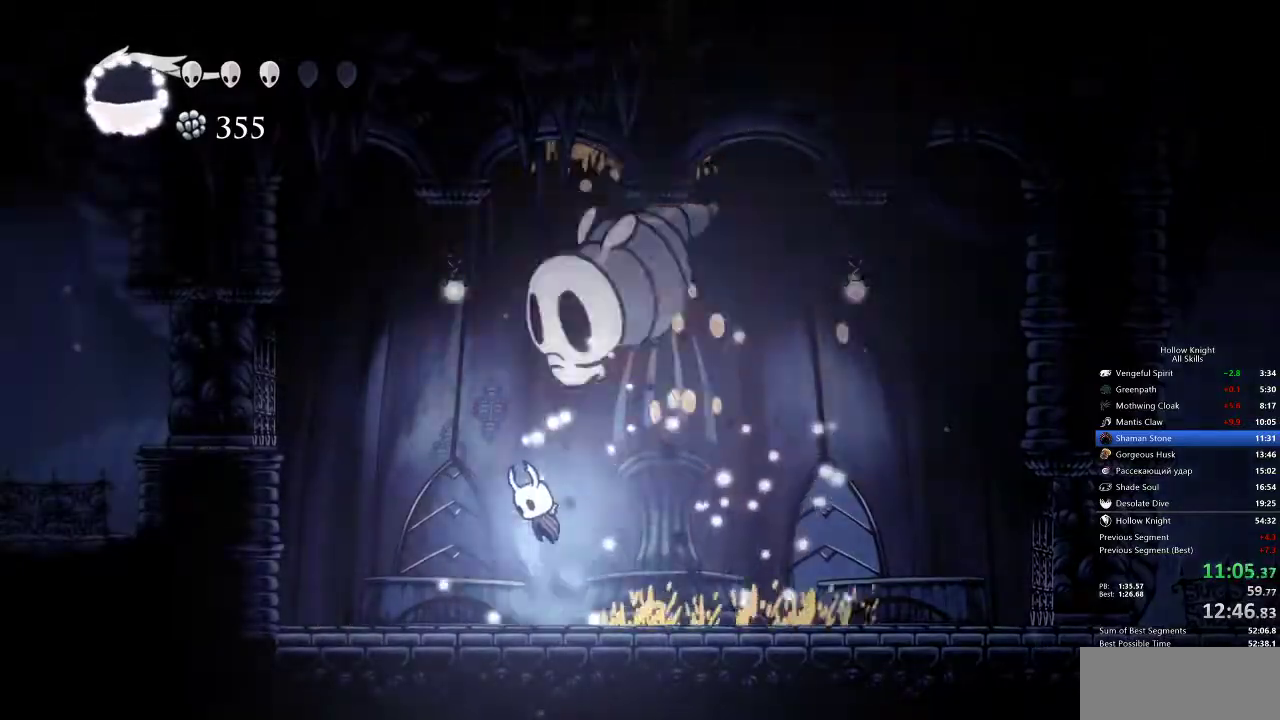
{"keys": ["right"], "events": [[133, "jump", "up"], [133, "left", "down"], [133, "nail", "down"], [233, "nail", "up"], [433, "left", "up"], [433, "right", "down"], [433, "up", "up"]]}
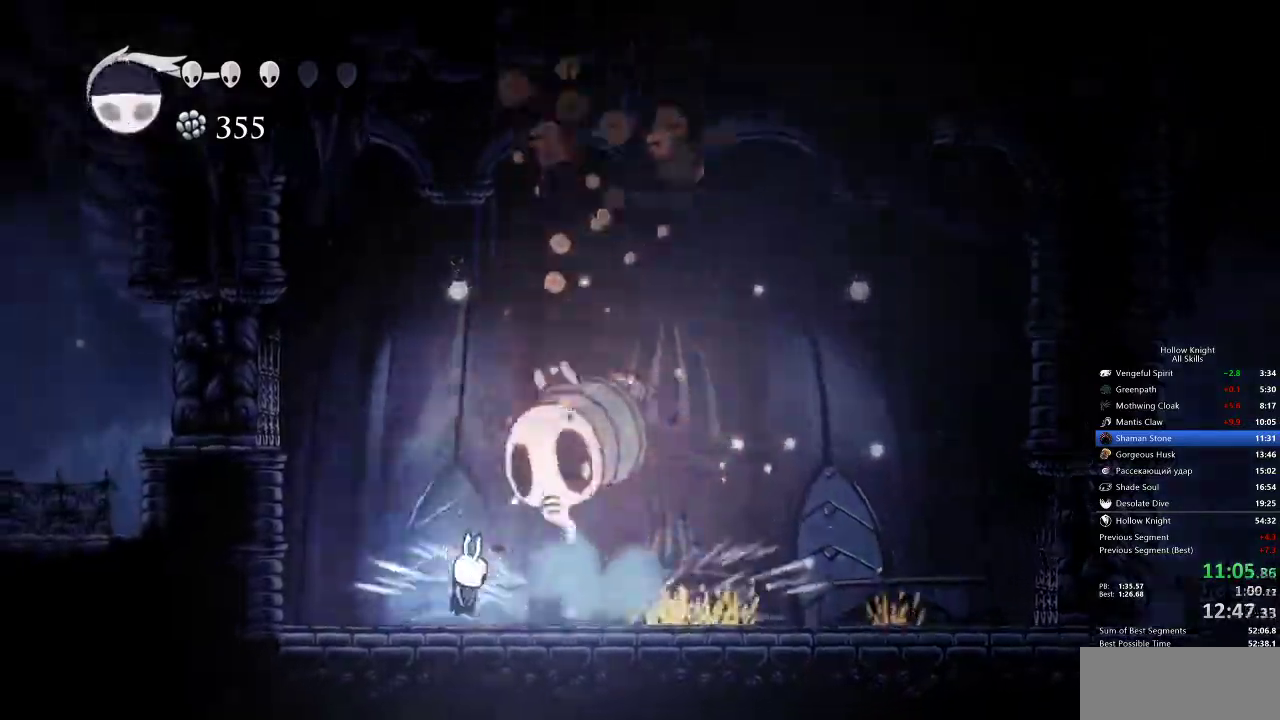
{"keys": ["right"], "events": [[33, "nail", "down"], [67, "right", "up"], [117, "nail", "up"], [400, "right", "down"]]}
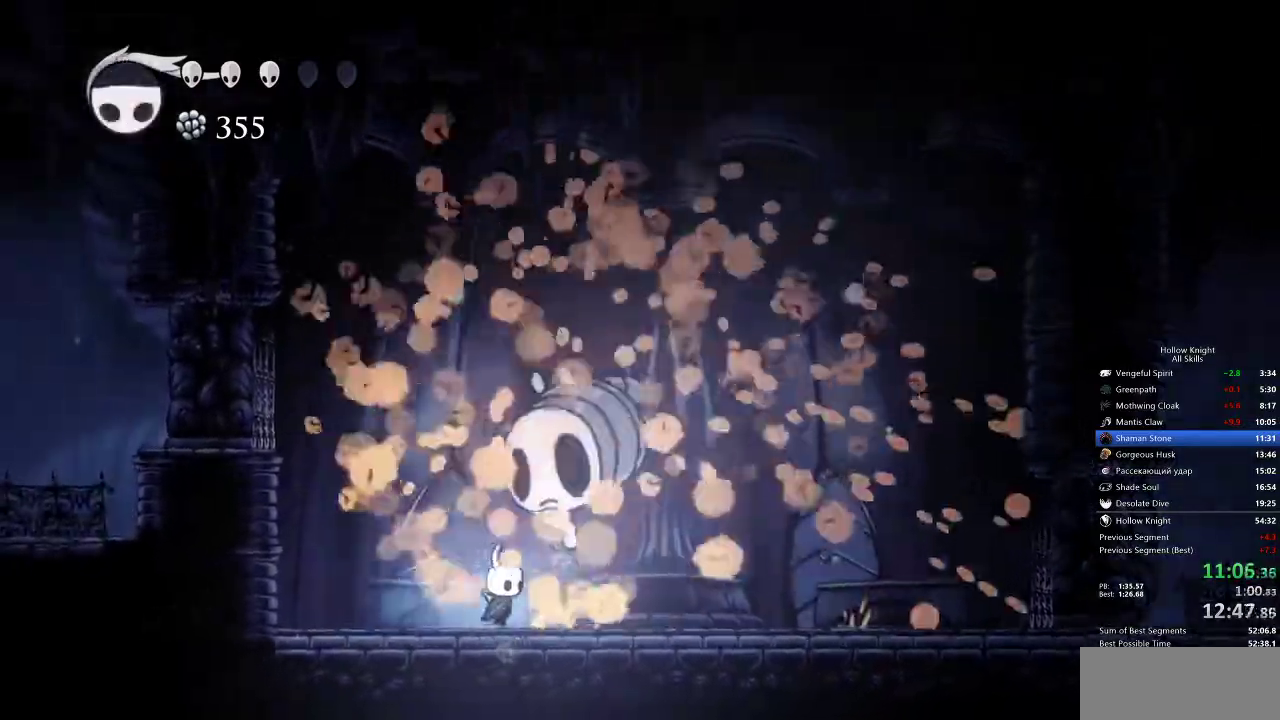
{"keys": ["right"], "events": []}
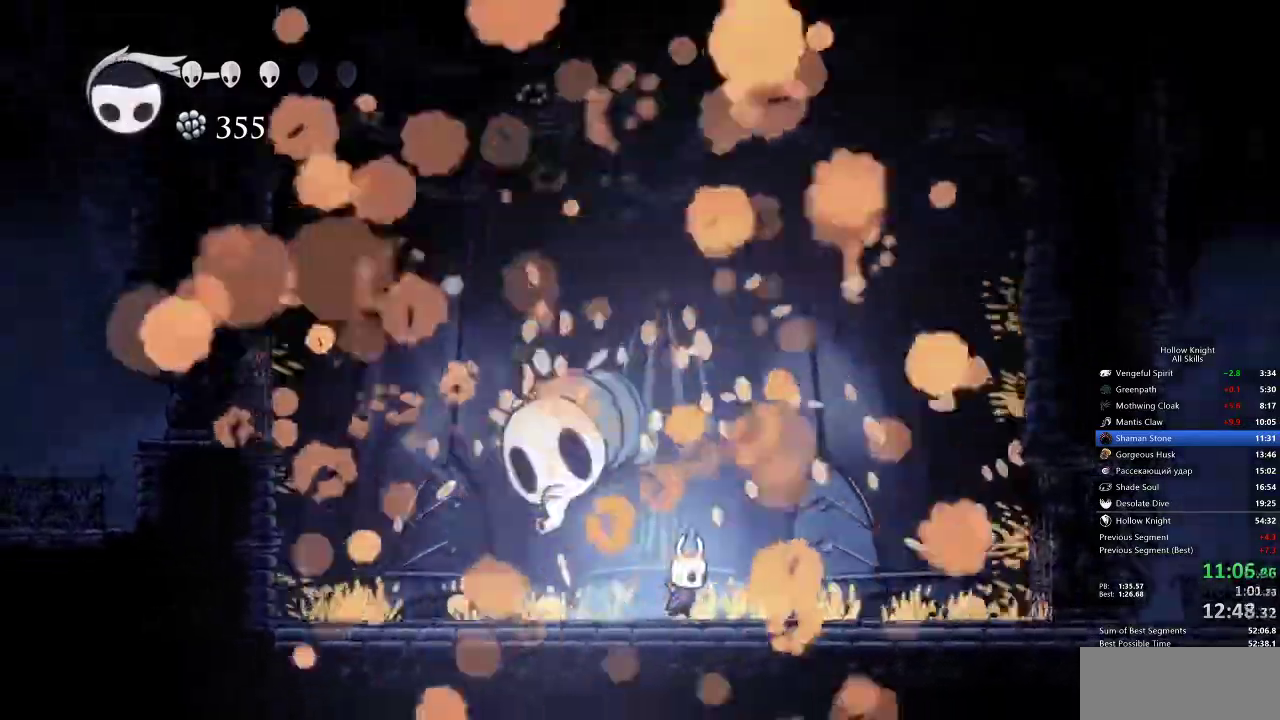
{"keys": [], "events": [[150, "right", "up"]]}